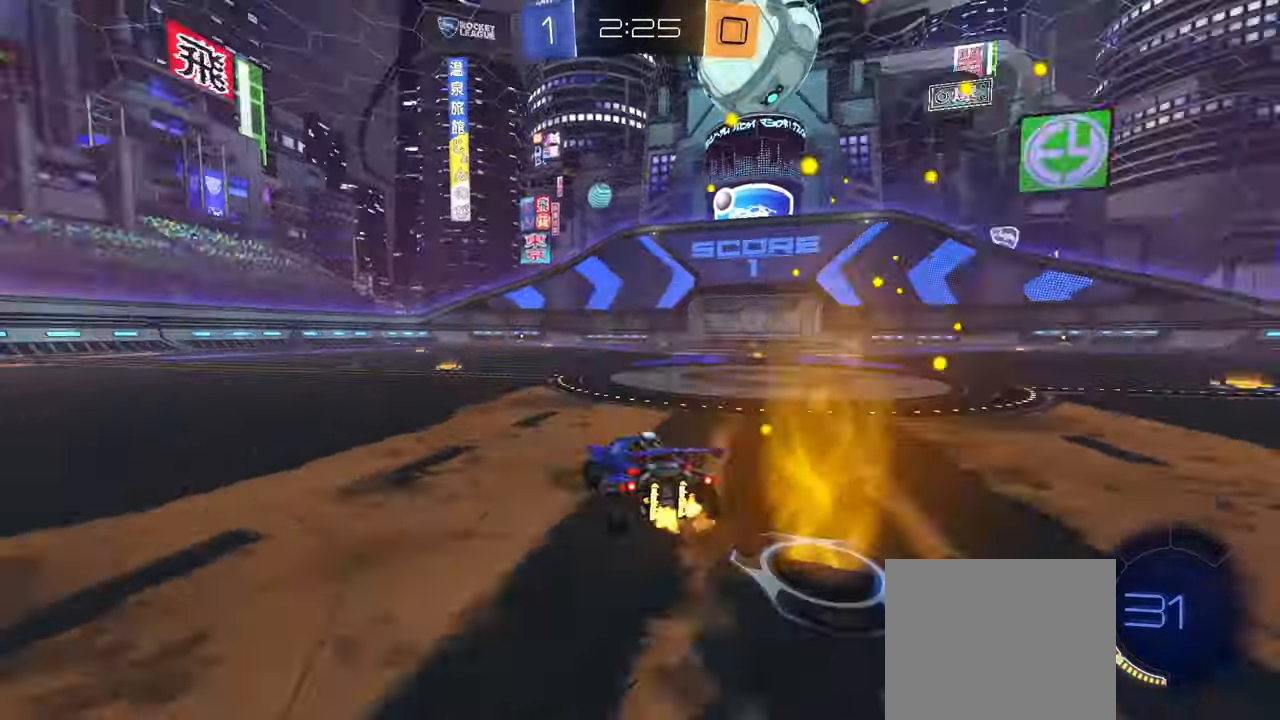
Gameplay with a controller (PlayStation layout); each line is a JSON object with the inputs held at the frame after it (dt_ms = milliseconds from this image to that frame). "events" lists button and stick changes between this image and that frame as [ms after this image, input, new state], when the widget could be followed in between.
{"dt_ms": 501, "buttons": ["R2"], "left_stick": "right", "right_stick": "center", "events": [[67, "CIRCLE", "down"], [67, "left_stick", "up-left"], [83, "TRIANGLE", "up"], [184, "CIRCLE", "up"], [217, "left_stick", "center"], [484, "left_stick", "right"]]}
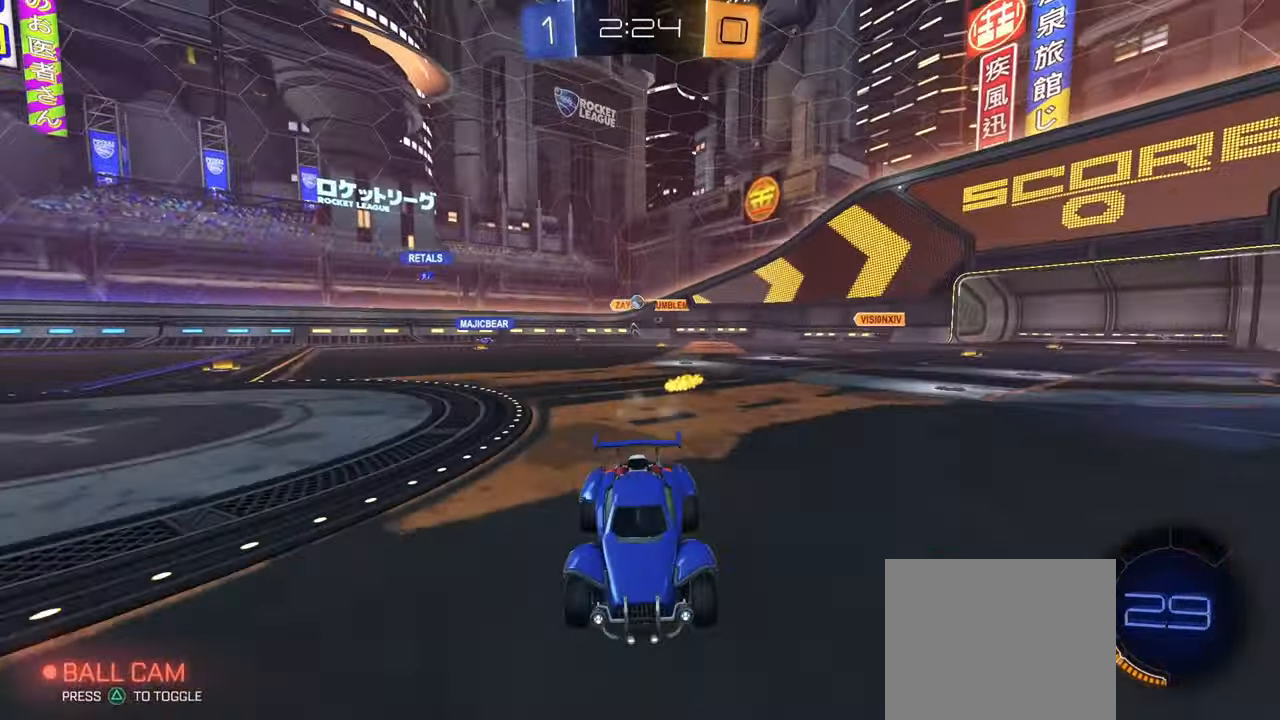
{"dt_ms": 500, "buttons": ["R2"], "left_stick": "right", "right_stick": "center", "events": [[50, "R1", "down"], [150, "R1", "up"]]}
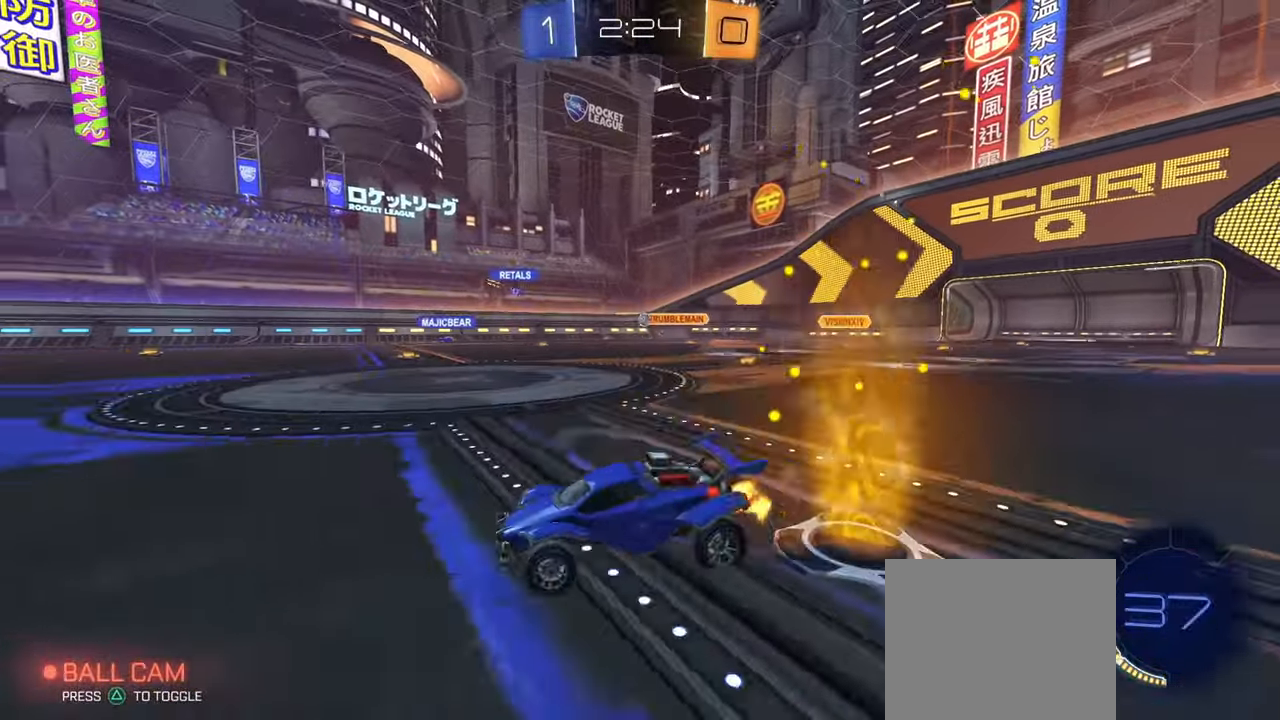
{"dt_ms": 501, "buttons": ["R2"], "left_stick": "right", "right_stick": "center", "events": []}
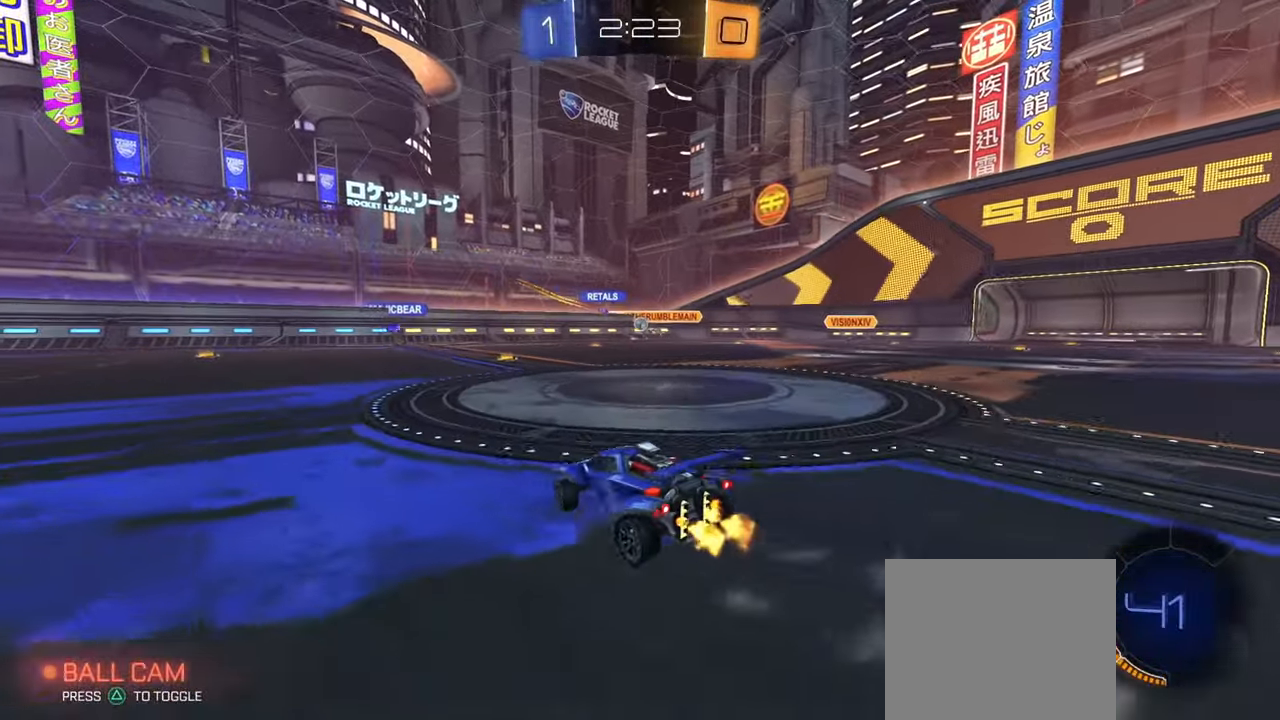
{"dt_ms": 500, "buttons": ["CIRCLE", "R2"], "left_stick": "center", "right_stick": "center", "events": [[100, "left_stick", "center"], [200, "left_stick", "left"], [266, "left_stick", "center"], [450, "CIRCLE", "down"]]}
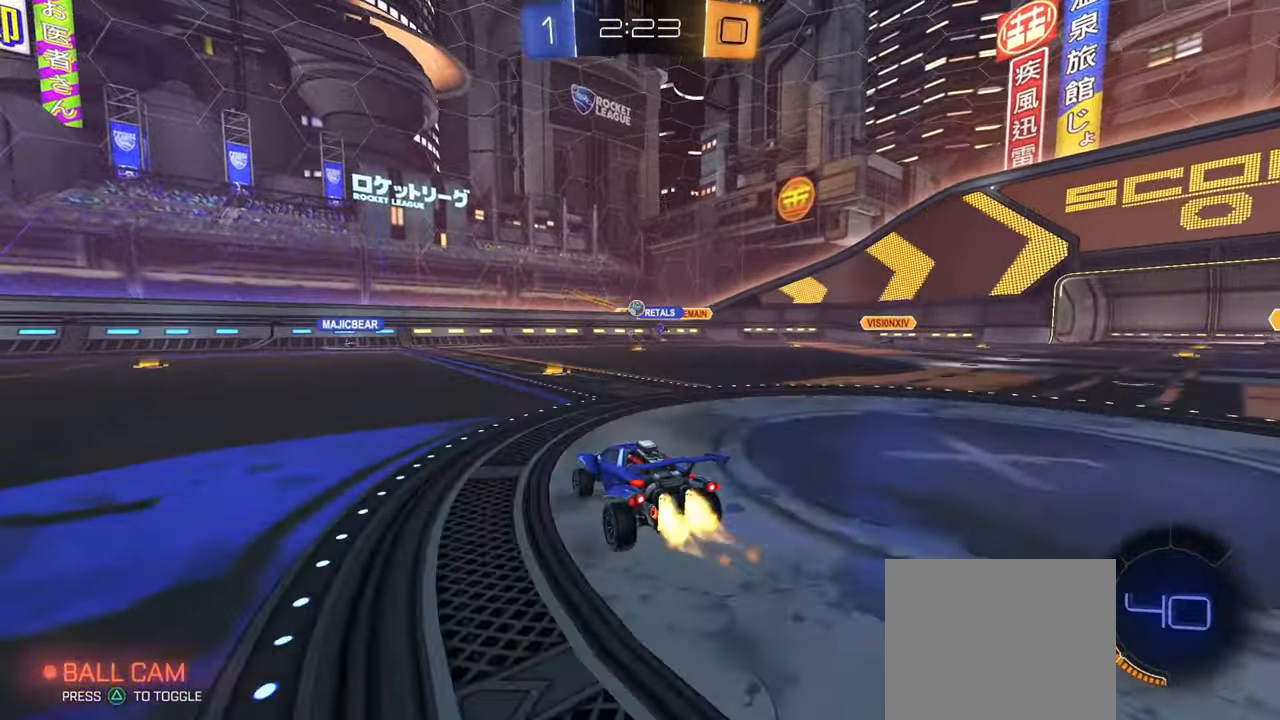
{"dt_ms": 501, "buttons": ["R2"], "left_stick": "up-left", "right_stick": "center", "events": [[167, "left_stick", "right"], [300, "left_stick", "center"], [350, "left_stick", "up-left"], [384, "CIRCLE", "up"]]}
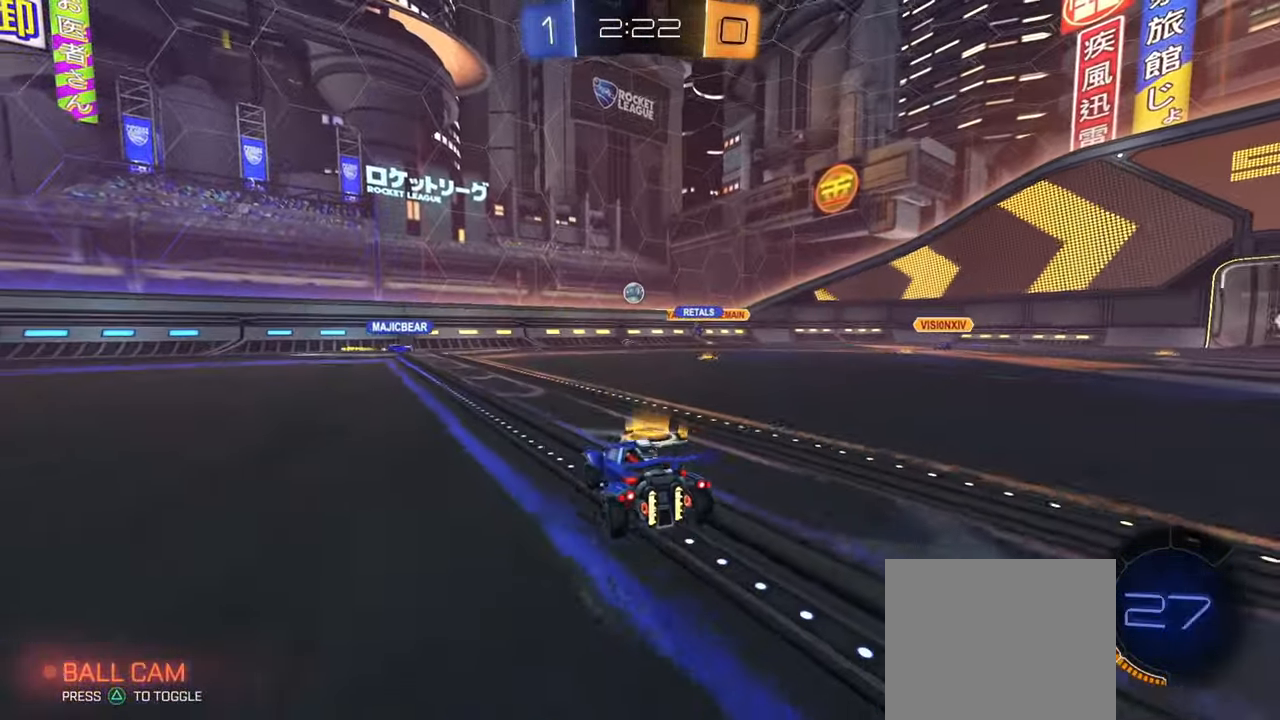
{"dt_ms": 500, "buttons": ["R1", "R2"], "left_stick": "right", "right_stick": "center", "events": [[83, "left_stick", "center"], [150, "CIRCLE", "down"], [283, "CIRCLE", "up"], [350, "left_stick", "right"], [417, "R1", "down"]]}
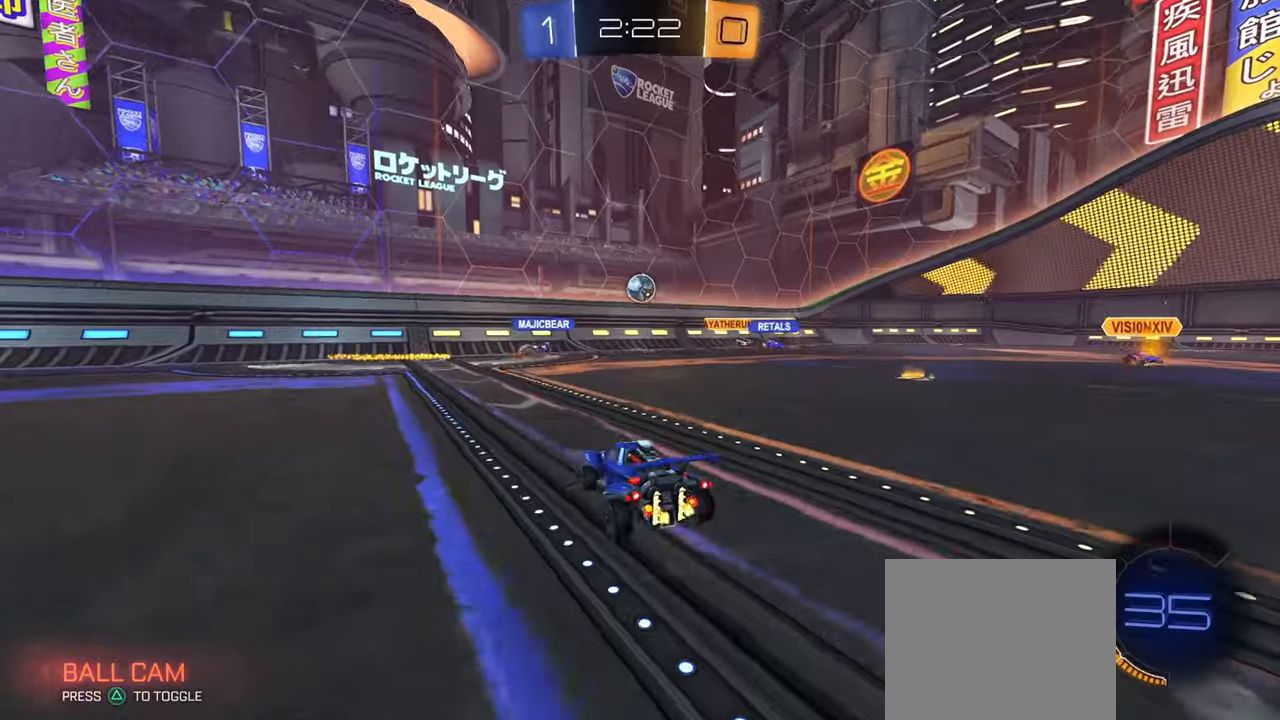
{"dt_ms": 501, "buttons": ["R2"], "left_stick": "right", "right_stick": "center", "events": [[50, "R1", "up"]]}
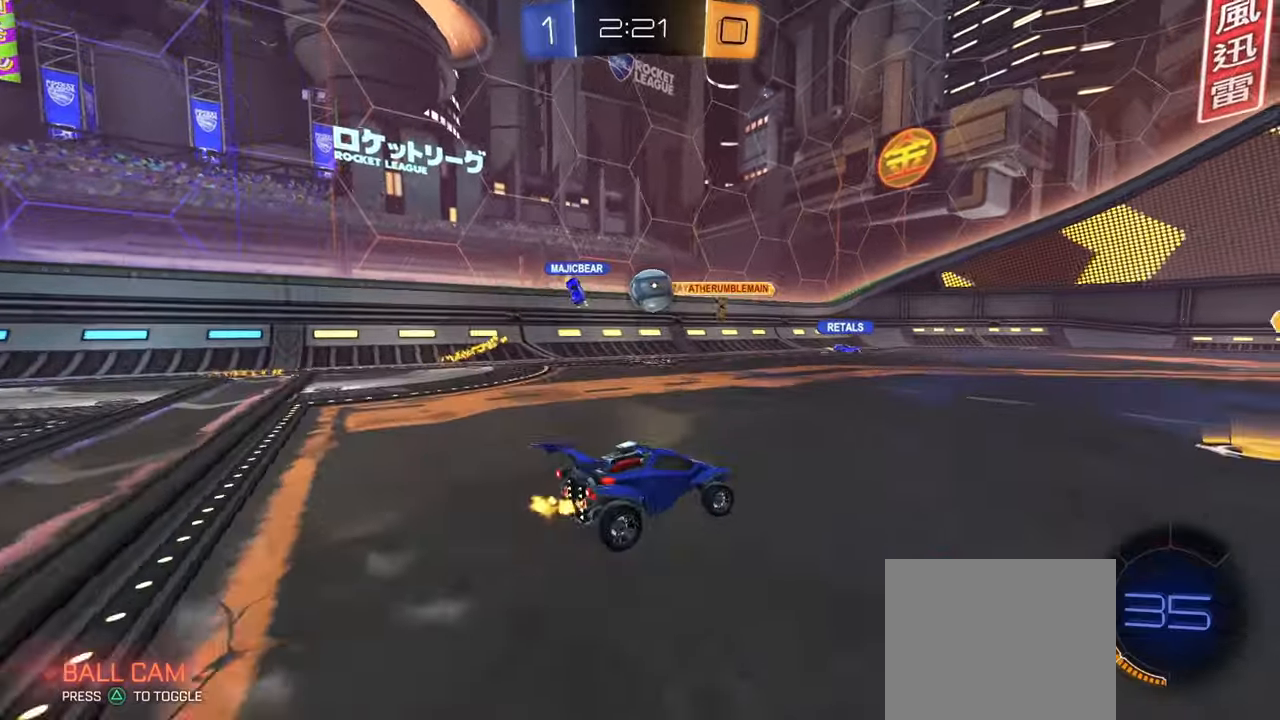
{"dt_ms": 500, "buttons": ["R1", "R2"], "left_stick": "right", "right_stick": "center", "events": [[100, "left_stick", "center"], [266, "left_stick", "left"], [283, "CIRCLE", "down"], [333, "left_stick", "center"], [367, "CIRCLE", "up"], [383, "left_stick", "right"], [450, "R1", "down"]]}
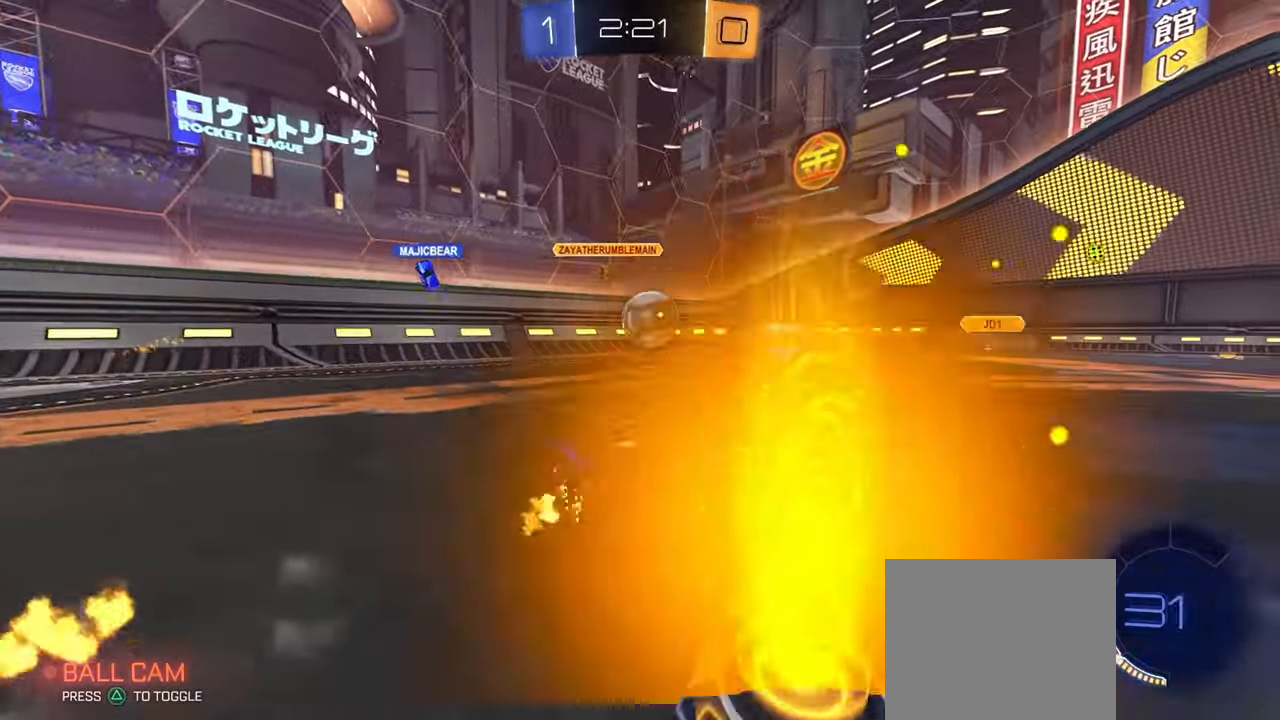
{"dt_ms": 984, "buttons": ["R2"], "left_stick": "left", "right_stick": "center", "events": [[33, "L2", "down"], [83, "R1", "up"], [150, "L2", "up"], [250, "R1", "down"], [284, "R1", "up"], [501, "left_stick", "center"], [567, "CIRCLE", "down"], [617, "CIRCLE", "up"], [651, "left_stick", "left"], [684, "R1", "down"], [801, "R1", "up"], [884, "L2", "down"], [934, "L2", "up"]]}
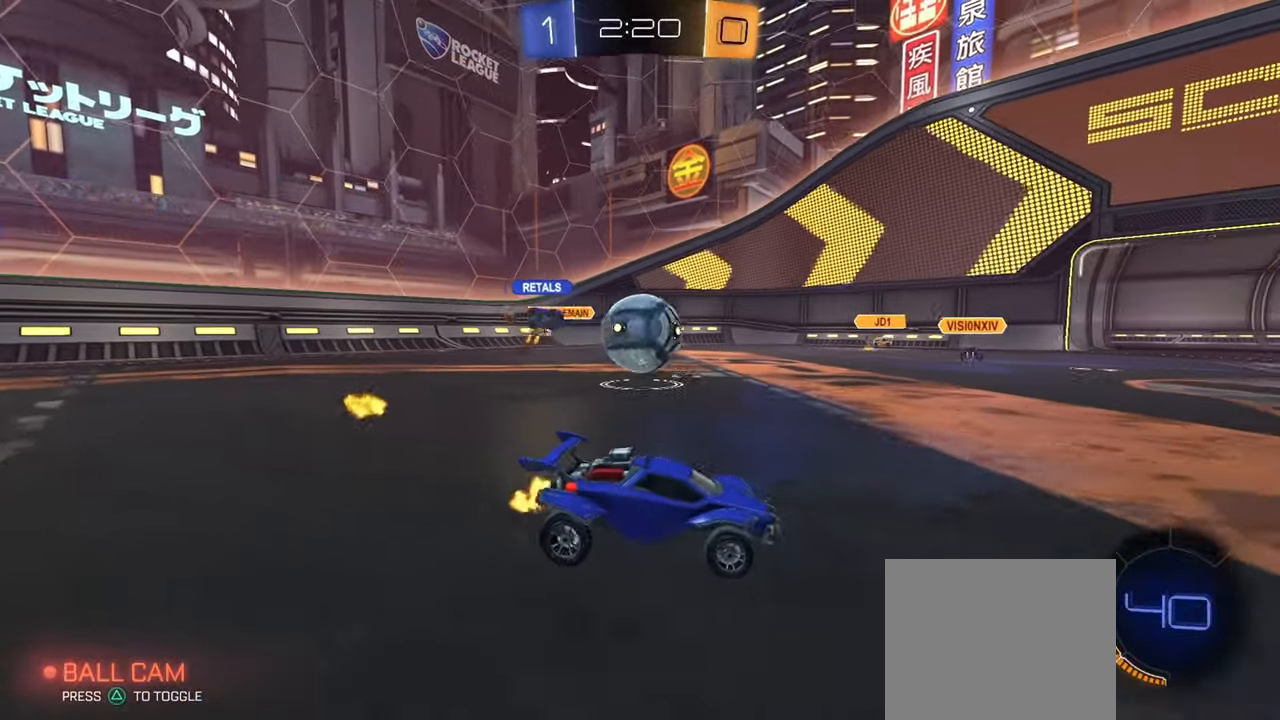
{"dt_ms": 501, "buttons": ["R2"], "left_stick": "right", "right_stick": "center", "events": [[167, "left_stick", "center"], [234, "left_stick", "left"], [317, "left_stick", "up-left"], [468, "left_stick", "right"]]}
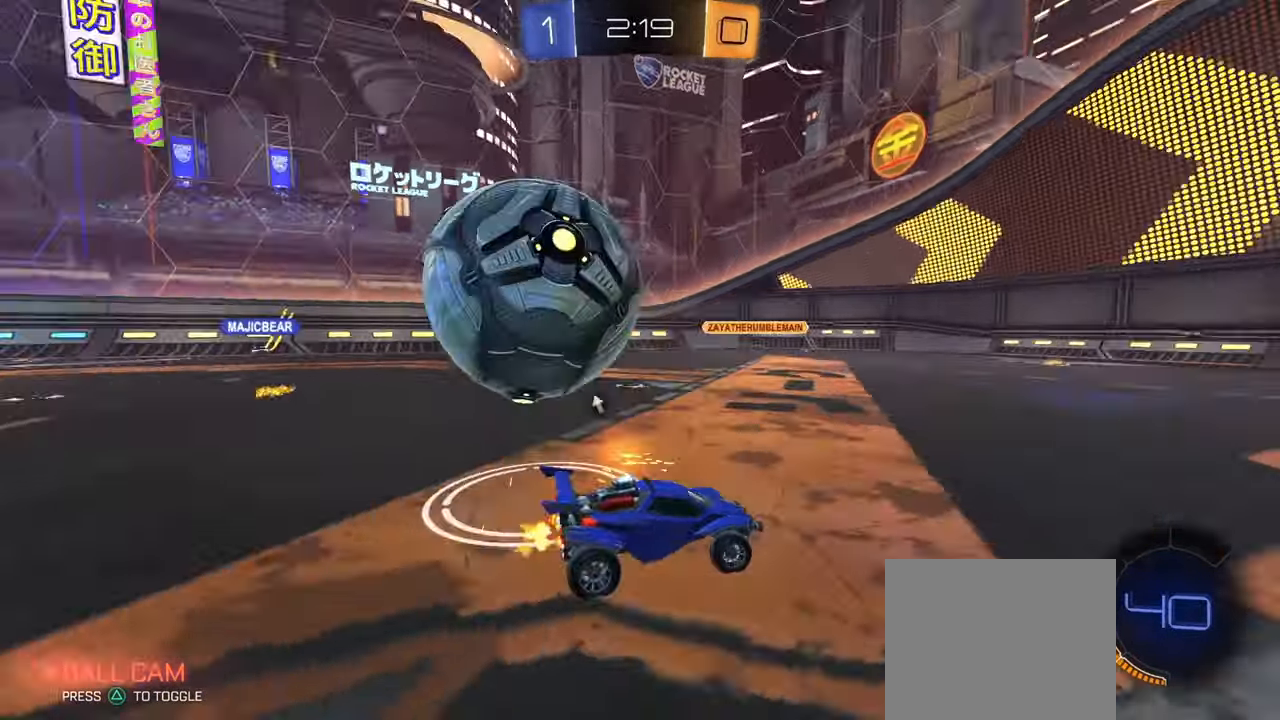
{"dt_ms": 500, "buttons": ["R2"], "left_stick": "center", "right_stick": "center", "events": [[17, "TRIANGLE", "down"], [100, "TRIANGLE", "up"], [100, "left_stick", "center"], [150, "left_stick", "left"], [233, "left_stick", "center"]]}
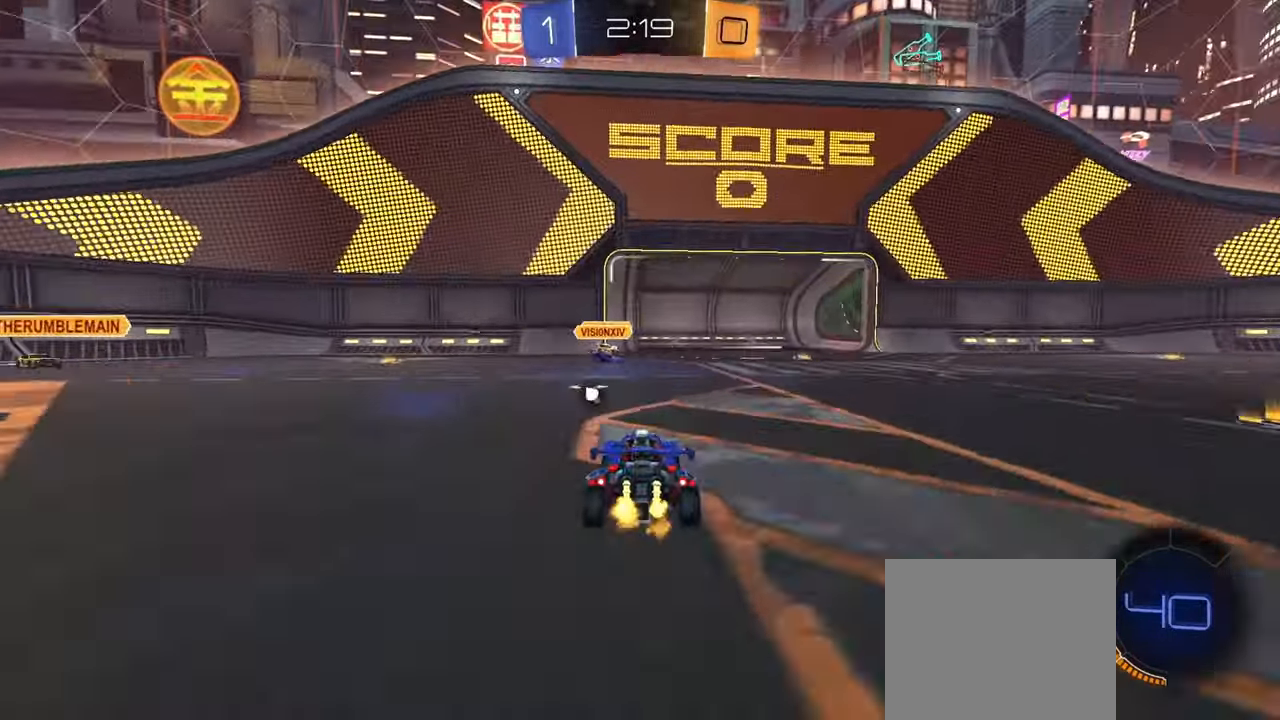
{"dt_ms": 501, "buttons": ["R2"], "left_stick": "center", "right_stick": "center", "events": []}
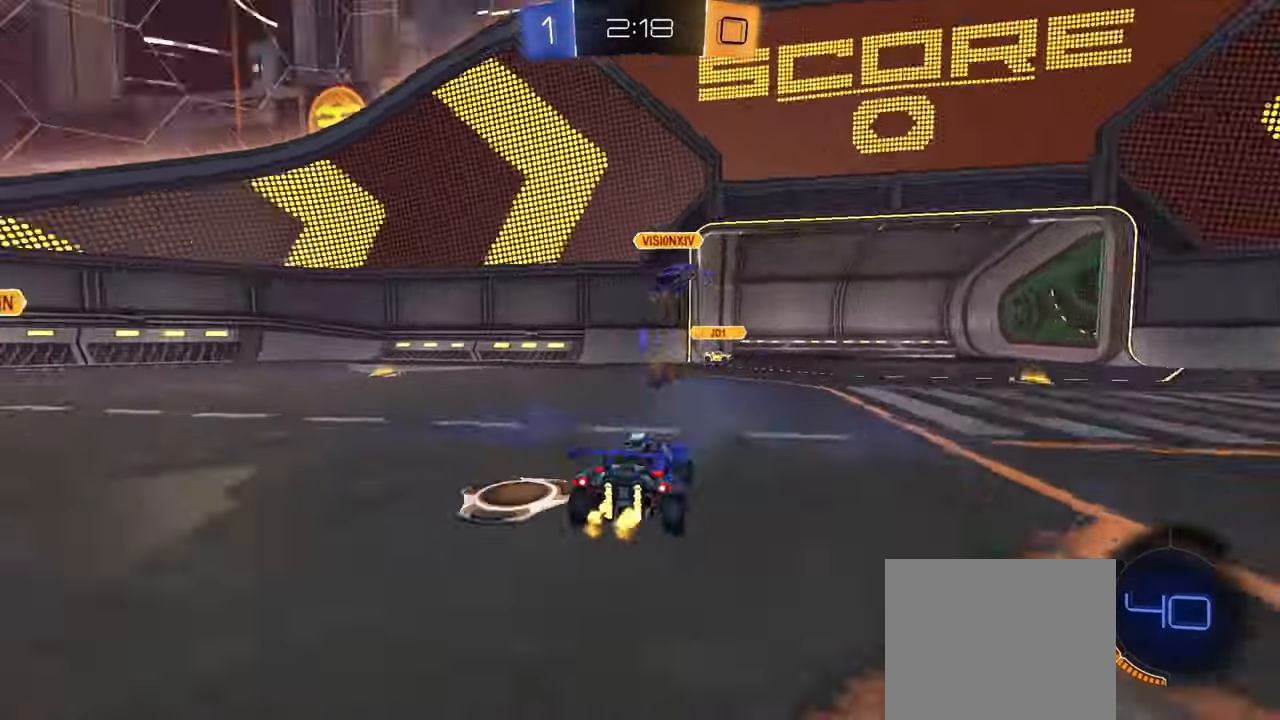
{"dt_ms": 500, "buttons": ["R2"], "left_stick": "right", "right_stick": "center", "events": [[17, "TRIANGLE", "down"], [67, "left_stick", "left"], [100, "TRIANGLE", "up"], [133, "left_stick", "center"], [183, "left_stick", "right"], [300, "R1", "down"], [367, "R1", "up"]]}
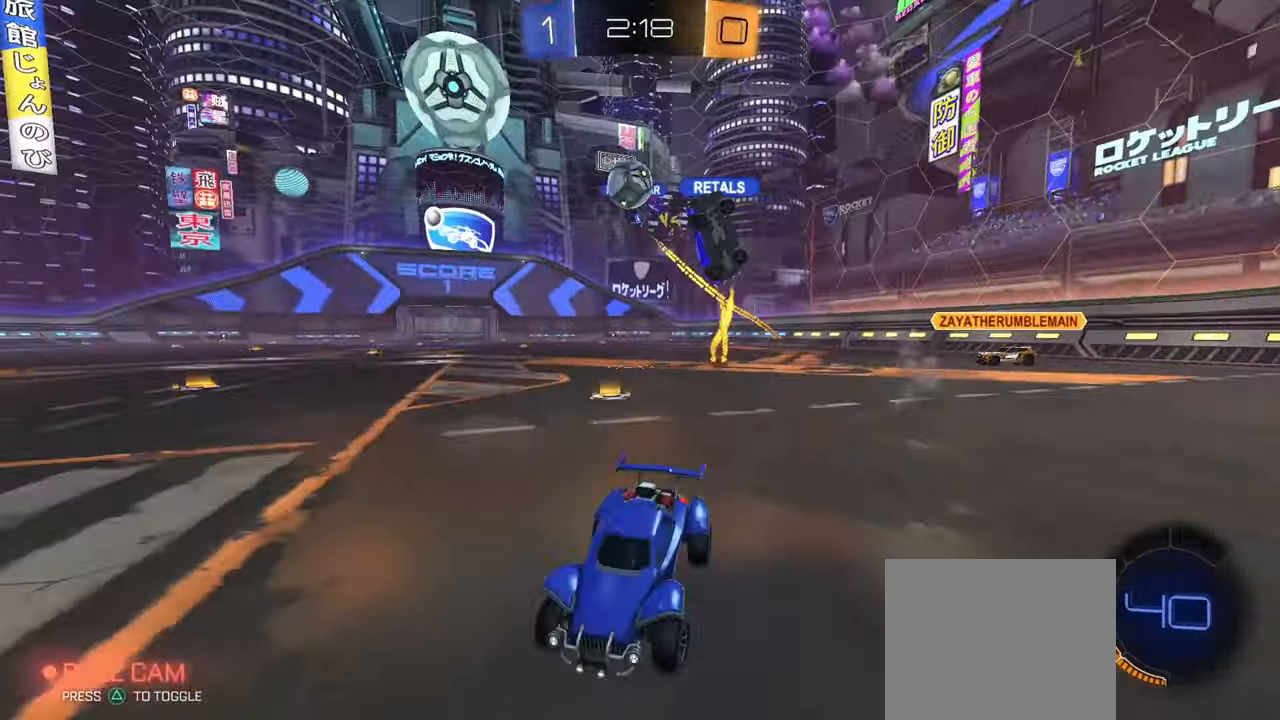
{"dt_ms": 501, "buttons": ["CIRCLE", "R2"], "left_stick": "right", "right_stick": "center", "events": [[251, "left_stick", "center"], [301, "CIRCLE", "down"], [367, "left_stick", "right"]]}